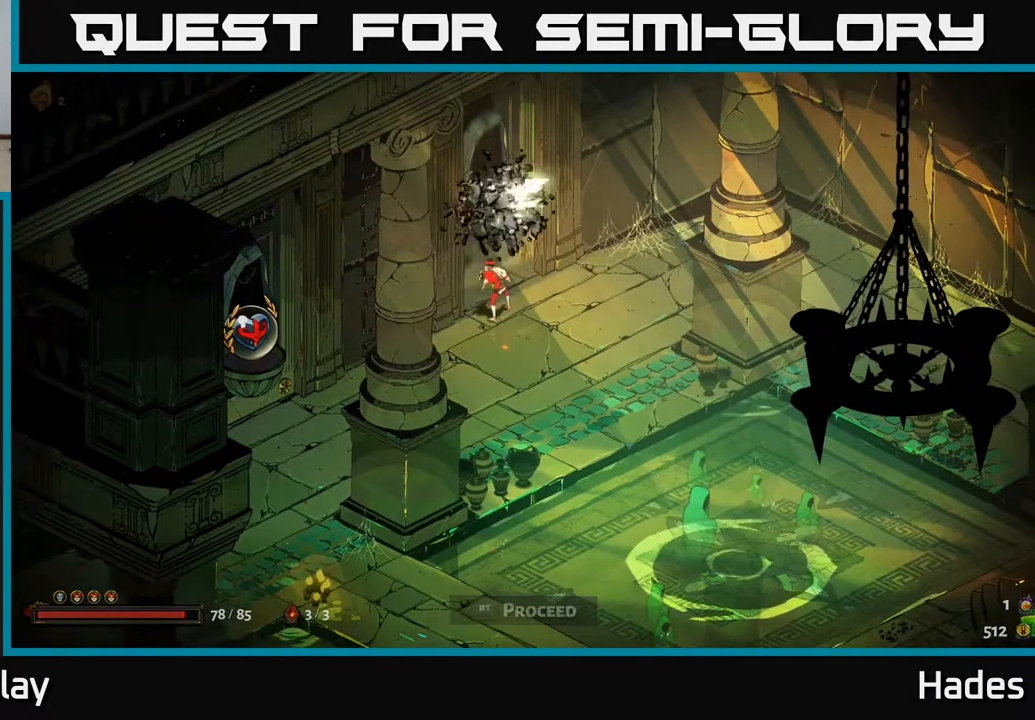
Gameplay with a controller (Xbox layout); each line is a JSON object with the inputs held at the frame after it. "events" lists button and stick changes between this image and that frame as [ms after this image, input, new state], when the widget could be followed in between. Not read: right_stick.
{"buttons": ["R2"], "left_stick": "center", "events": [[50, "R2", "down"], [117, "R2", "up"], [217, "R2", "down"], [317, "R2", "up"], [400, "R2", "down"]]}
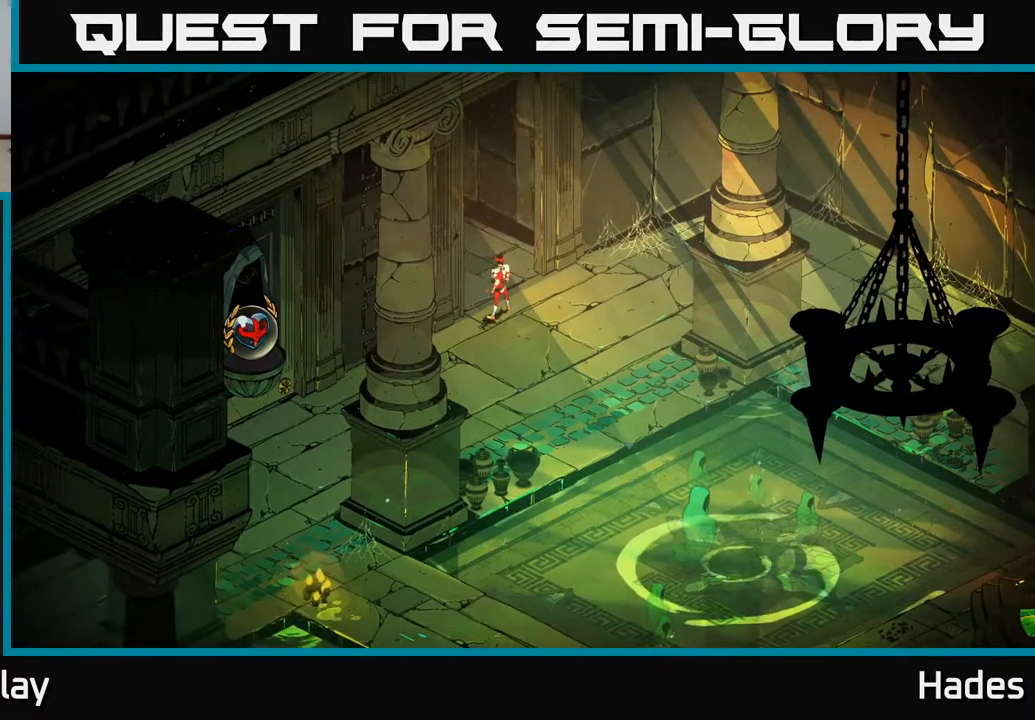
{"buttons": [], "left_stick": "center", "events": [[17, "R2", "up"]]}
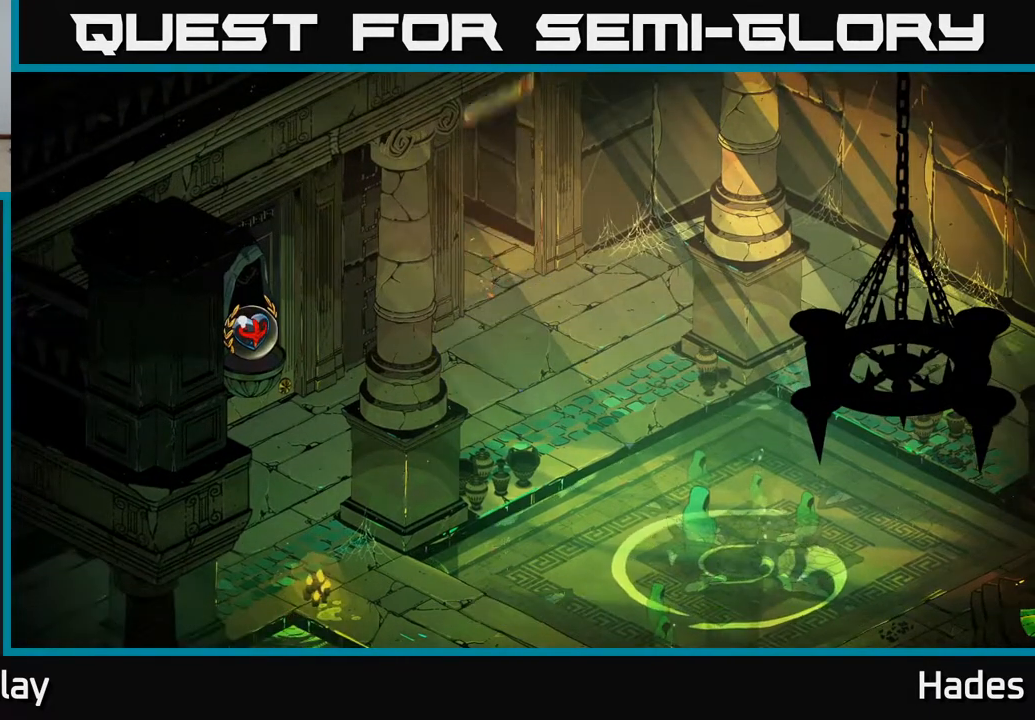
{"buttons": [], "left_stick": "center", "events": []}
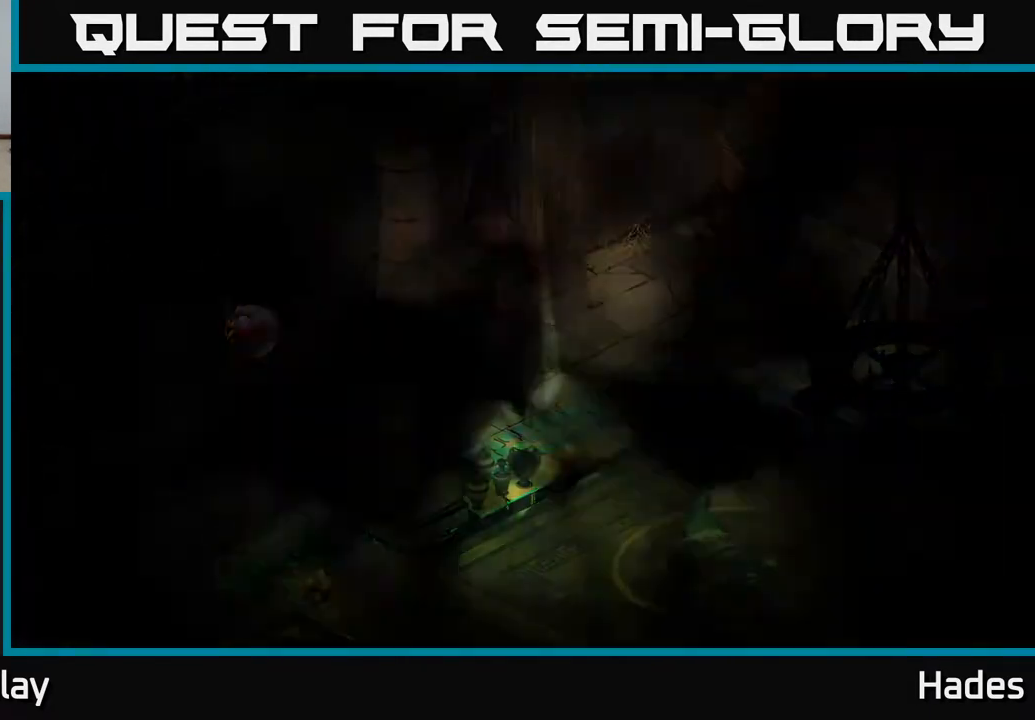
{"buttons": [], "left_stick": "center", "events": []}
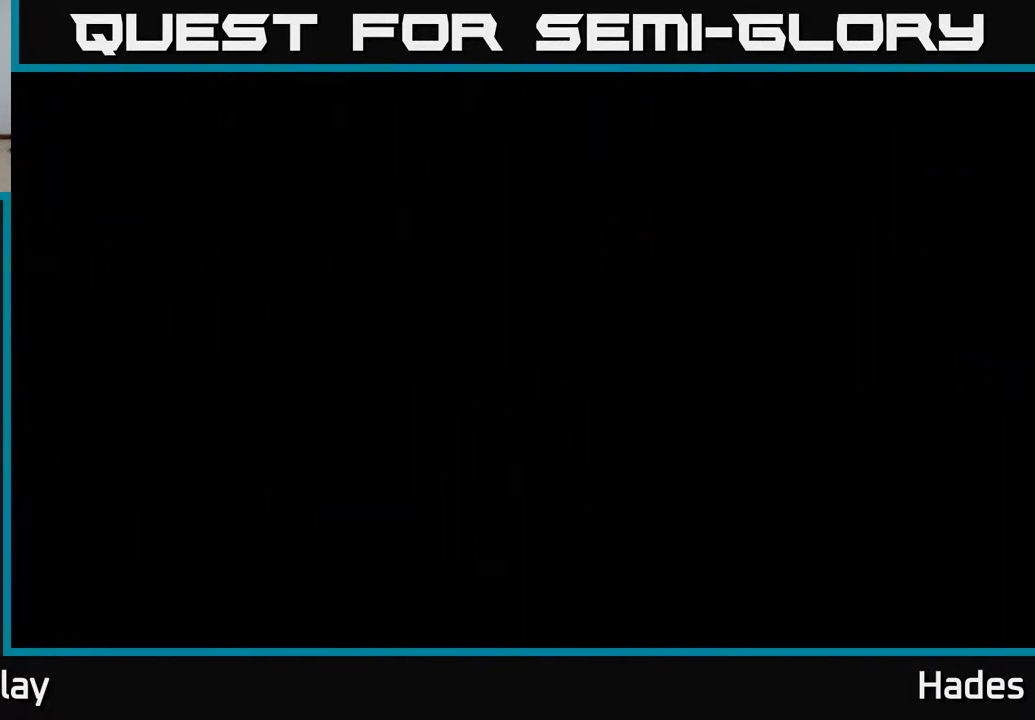
{"buttons": [], "left_stick": "center", "events": []}
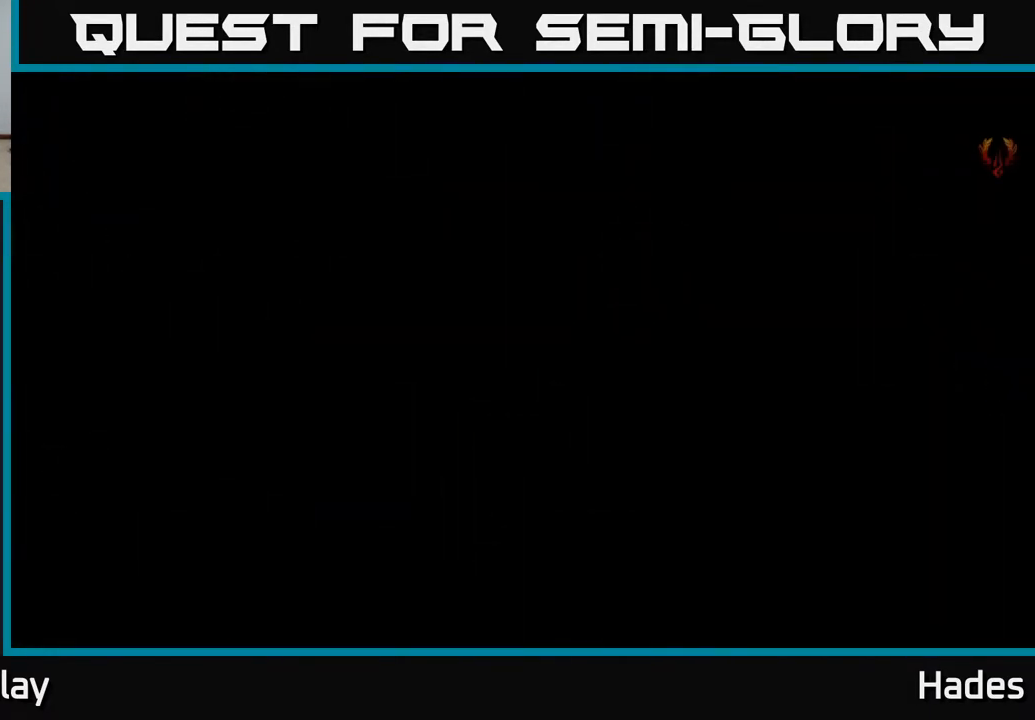
{"buttons": [], "left_stick": "center", "events": []}
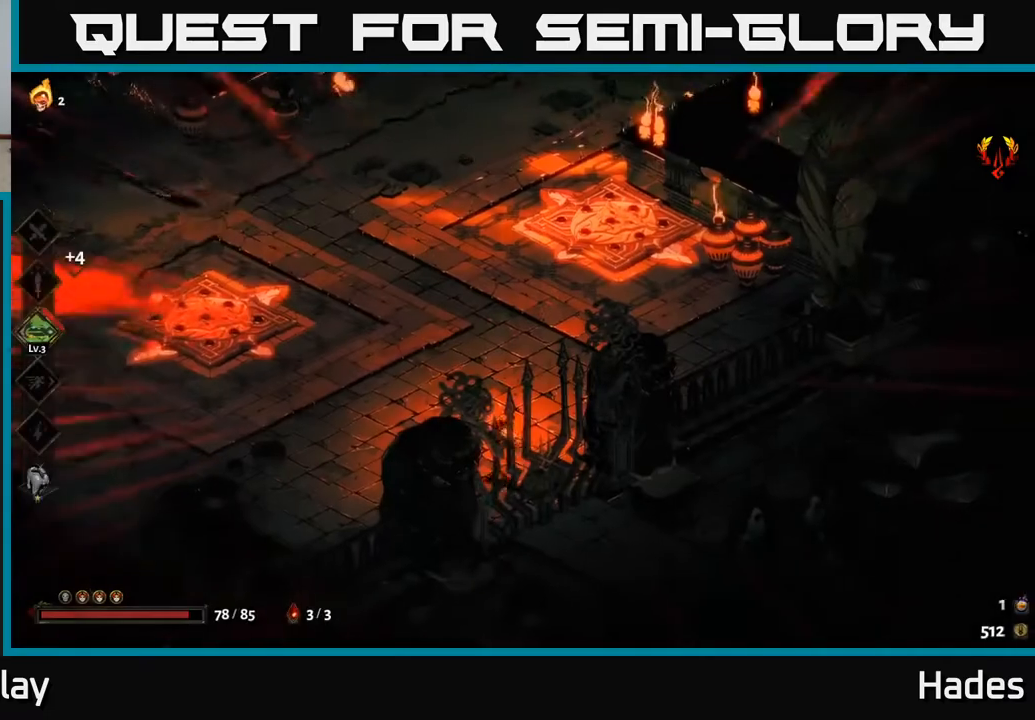
{"buttons": [], "left_stick": "up-left", "events": [[283, "left_stick", "up-left"]]}
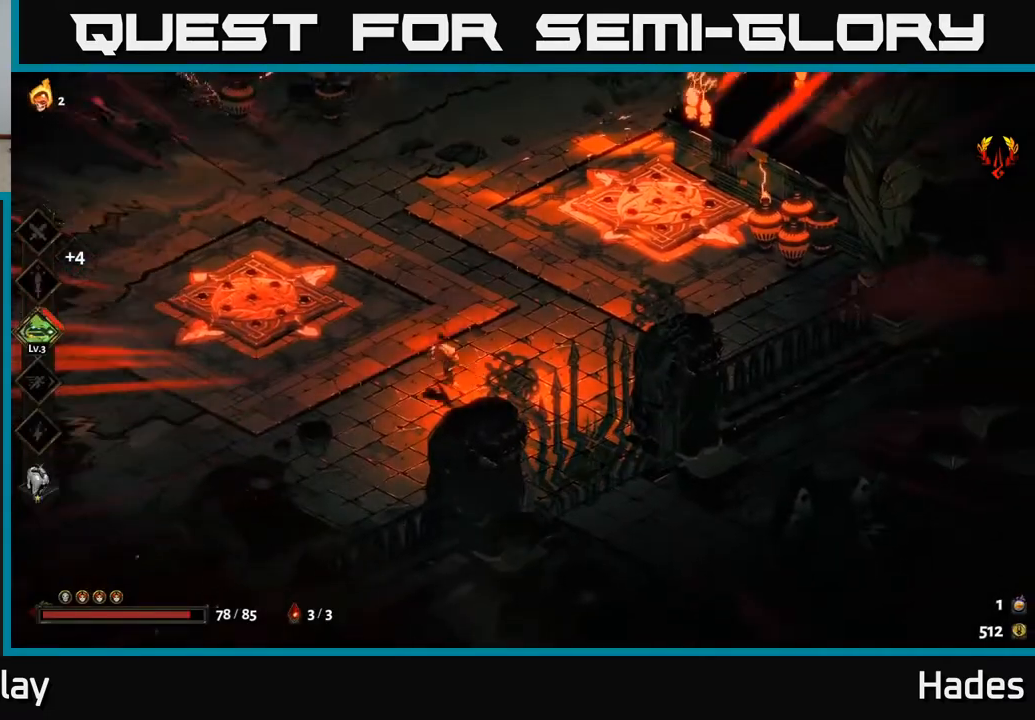
{"buttons": ["A"], "left_stick": "up-left", "events": [[33, "left_stick", "up"], [283, "A", "down"], [383, "X", "down"], [450, "X", "up"], [467, "left_stick", "up-left"]]}
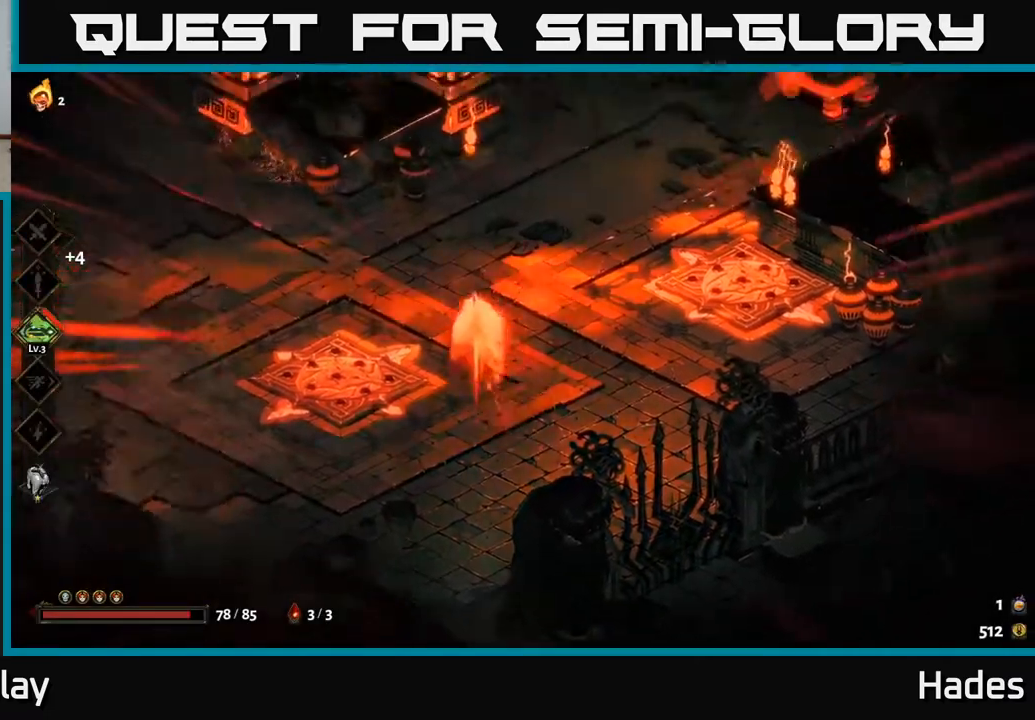
{"buttons": [], "left_stick": "center", "events": [[17, "A", "up"], [133, "left_stick", "center"]]}
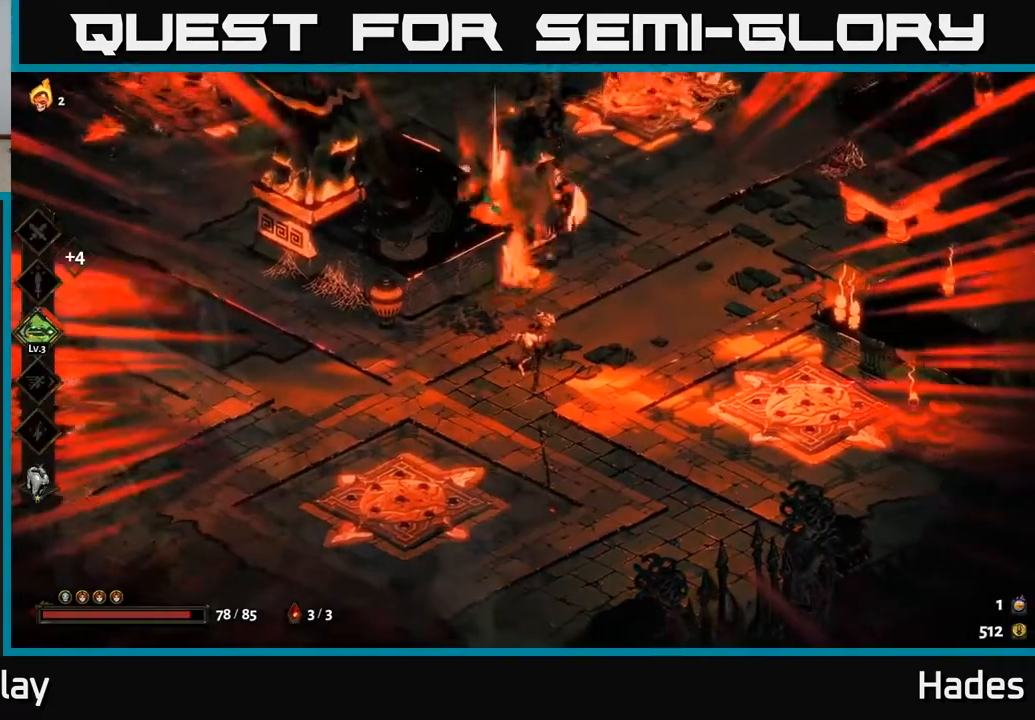
{"buttons": [], "left_stick": "left", "events": [[50, "left_stick", "left"], [67, "X", "down"], [183, "X", "up"]]}
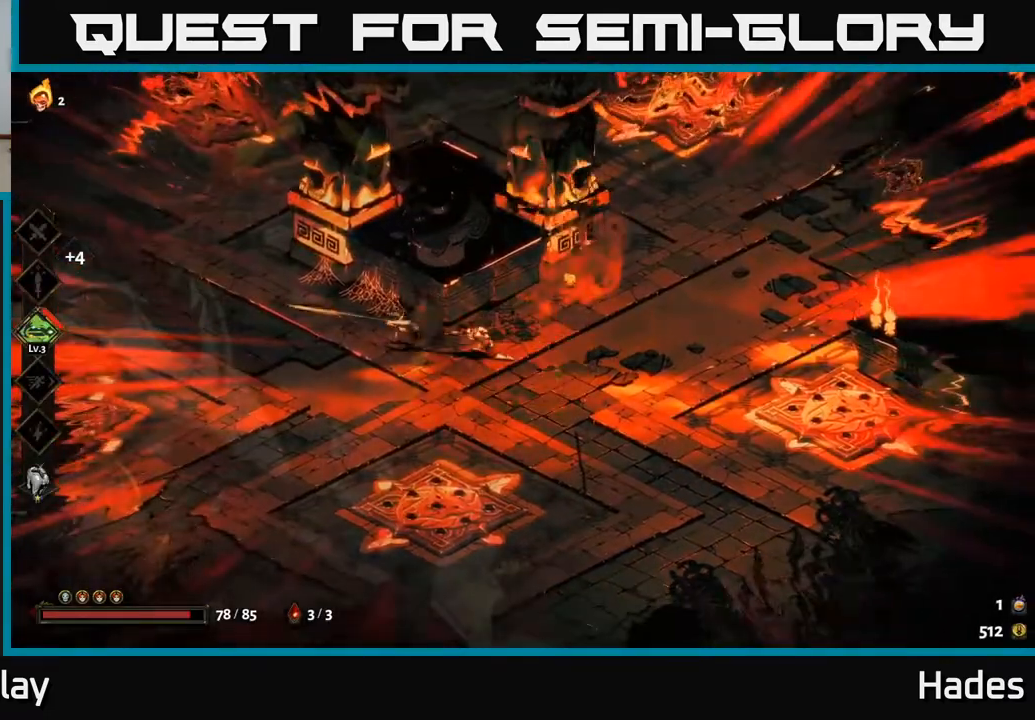
{"buttons": [], "left_stick": "left", "events": []}
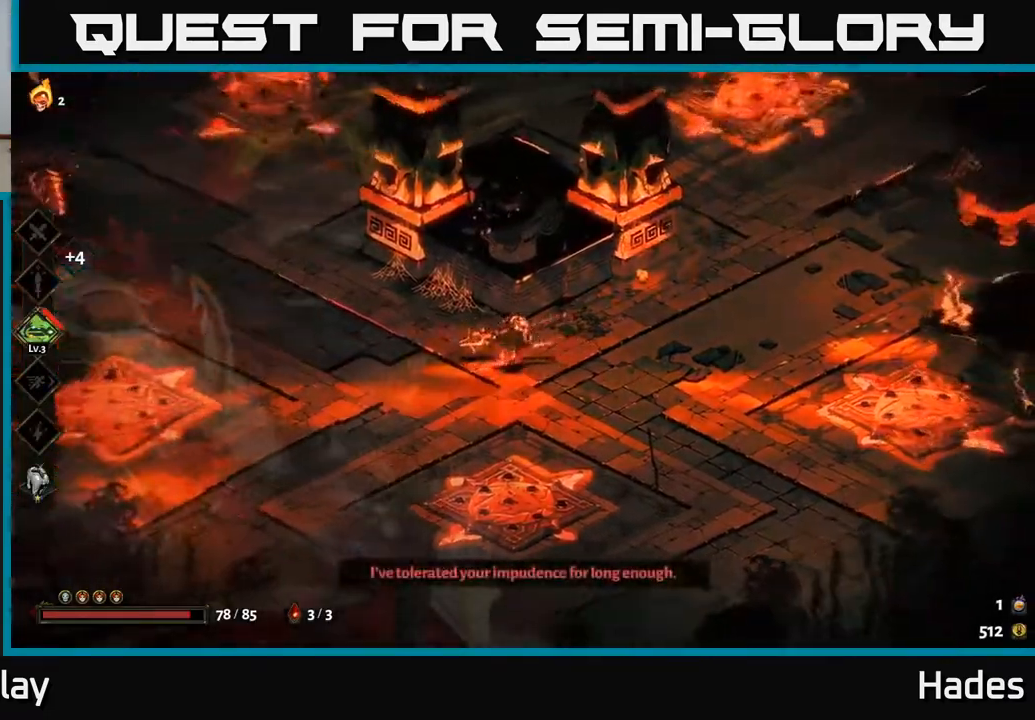
{"buttons": [], "left_stick": "up-left", "events": [[183, "A", "down"], [300, "left_stick", "up-left"], [333, "A", "up"]]}
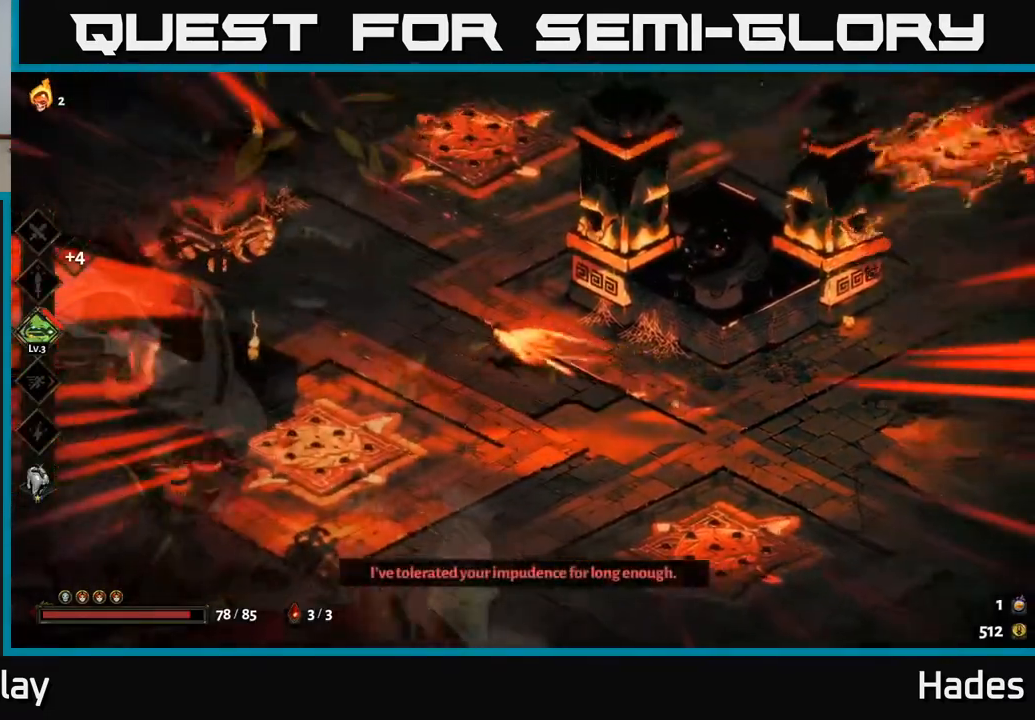
{"buttons": [], "left_stick": "up-left", "events": []}
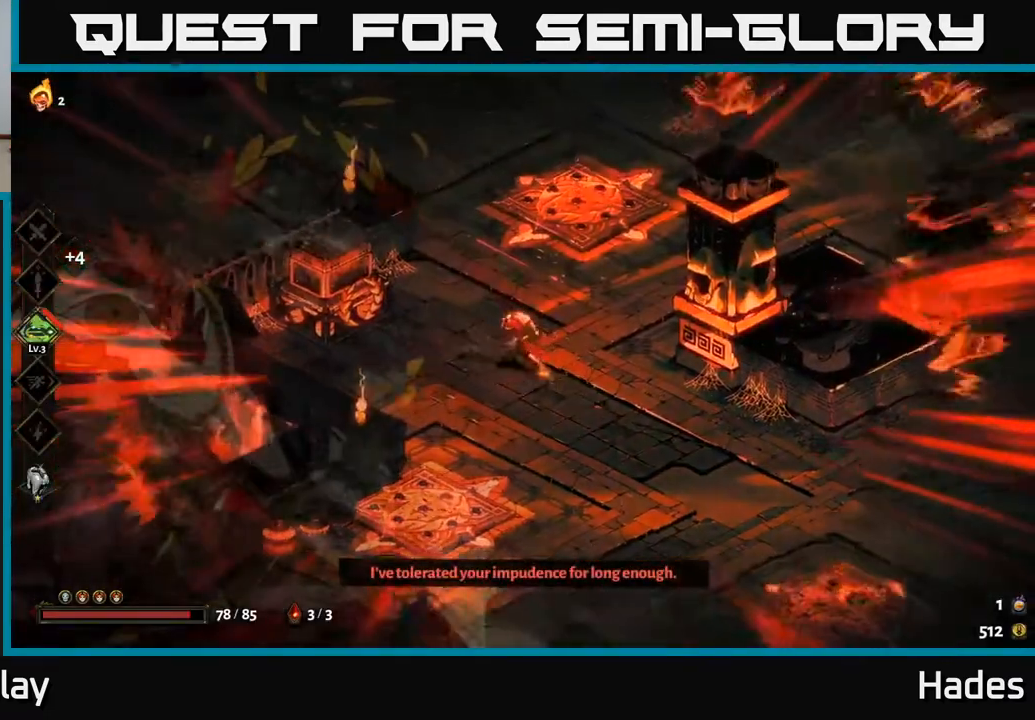
{"buttons": [], "left_stick": "left", "events": [[50, "left_stick", "center"], [350, "left_stick", "left"]]}
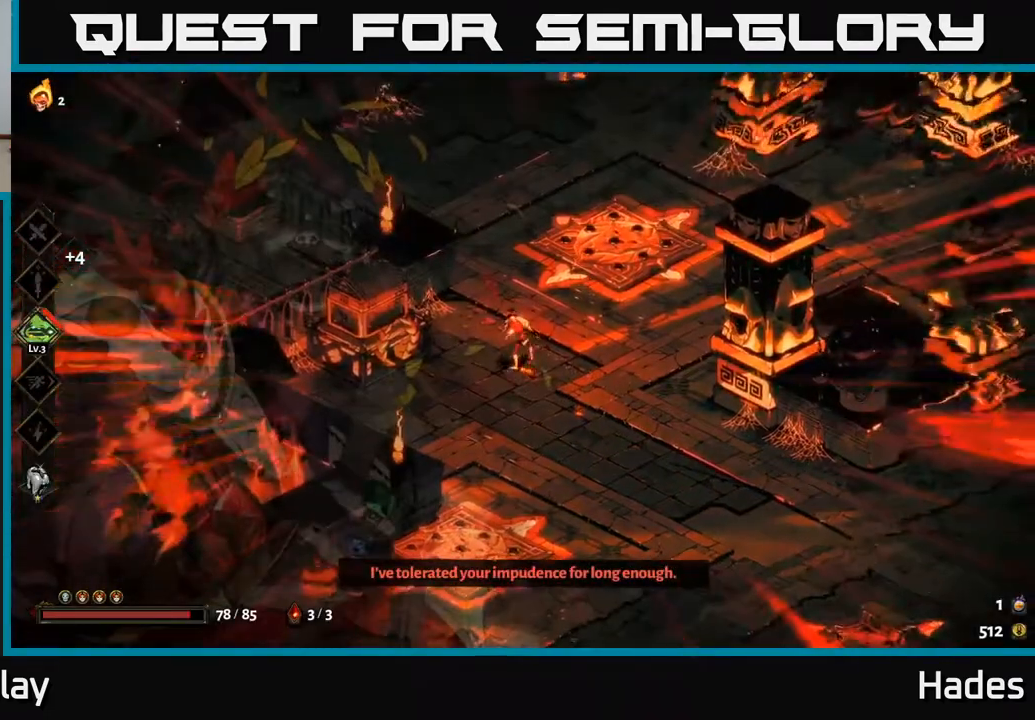
{"buttons": [], "left_stick": "center", "events": [[300, "left_stick", "up-left"], [483, "left_stick", "center"]]}
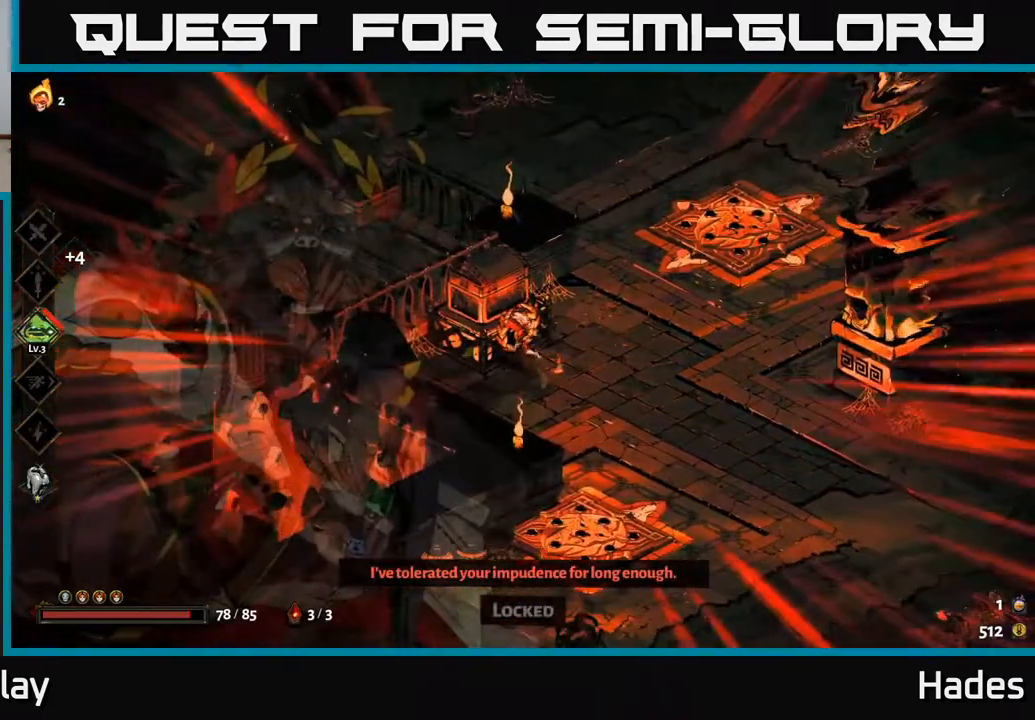
{"buttons": ["A"], "left_stick": "right", "events": [[300, "left_stick", "right"], [467, "A", "down"]]}
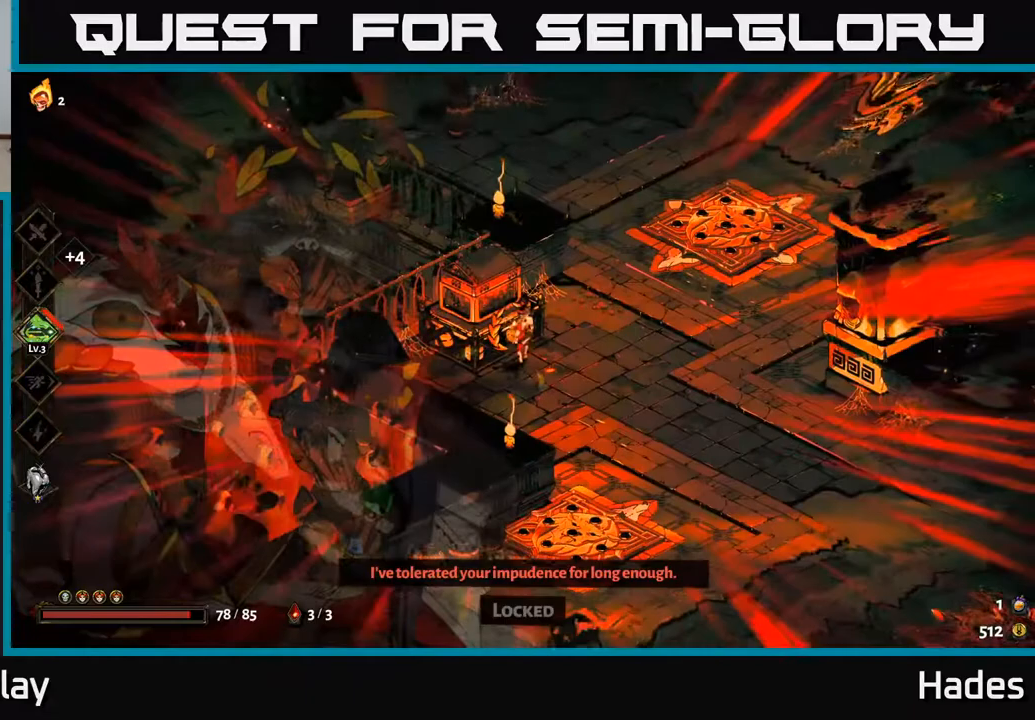
{"buttons": [], "left_stick": "down-right", "events": [[150, "A", "up"], [217, "left_stick", "down-right"]]}
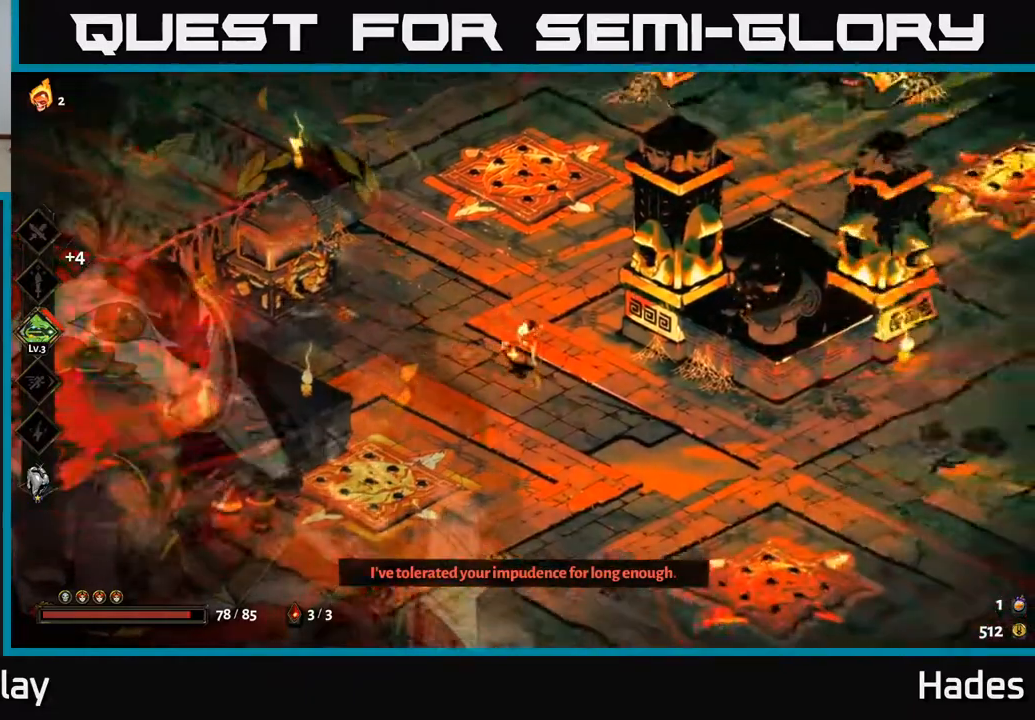
{"buttons": [], "left_stick": "down", "events": [[383, "left_stick", "down"]]}
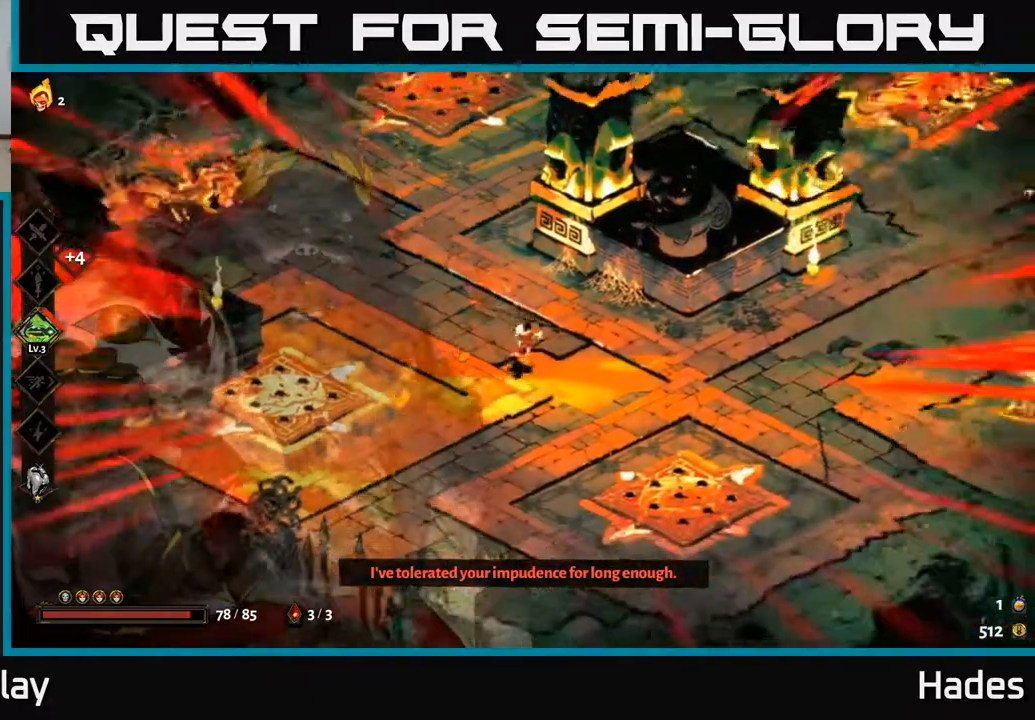
{"buttons": [], "left_stick": "center", "events": [[200, "left_stick", "center"]]}
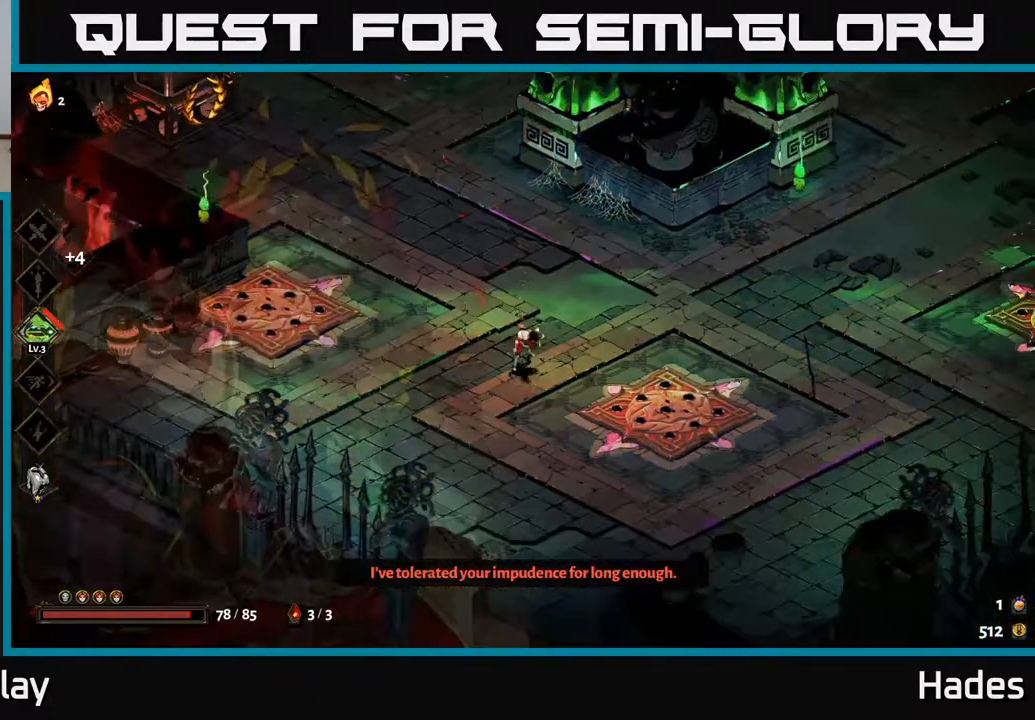
{"buttons": [], "left_stick": "up-right", "events": [[217, "left_stick", "up-right"]]}
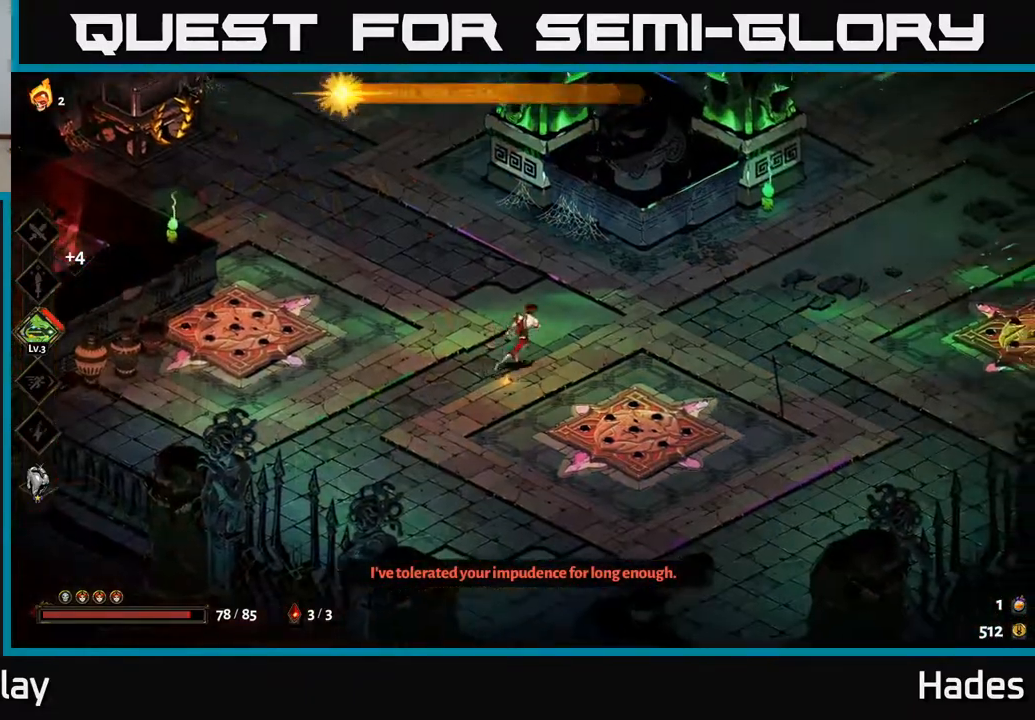
{"buttons": [], "left_stick": "left", "events": [[333, "left_stick", "left"]]}
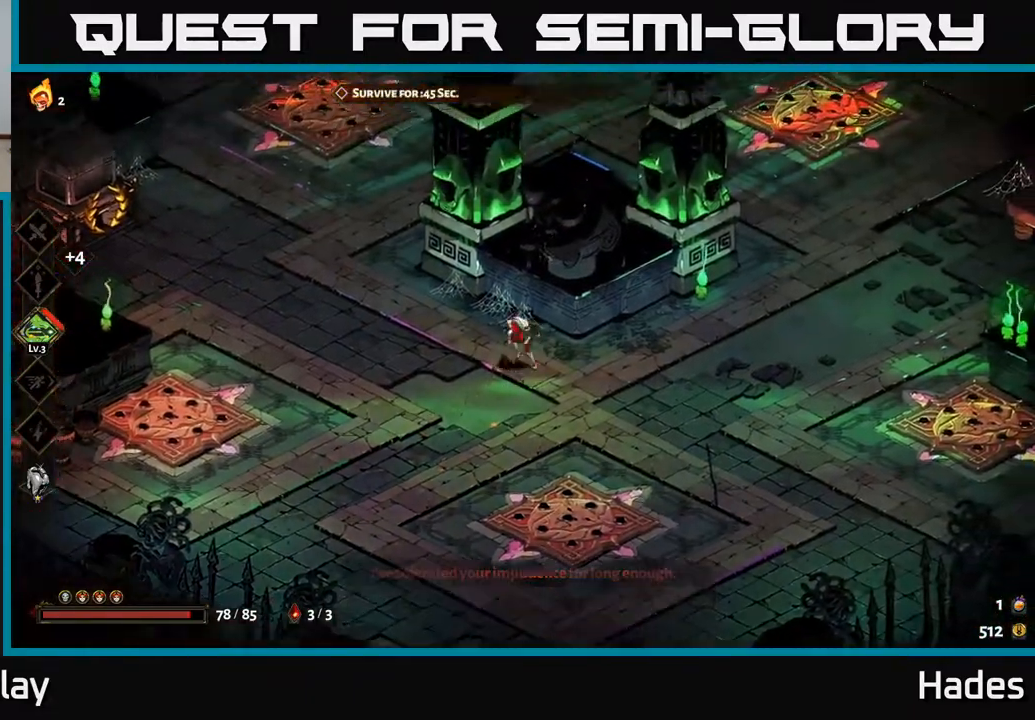
{"buttons": [], "left_stick": "up-right", "events": [[17, "left_stick", "up-left"], [483, "left_stick", "up-right"]]}
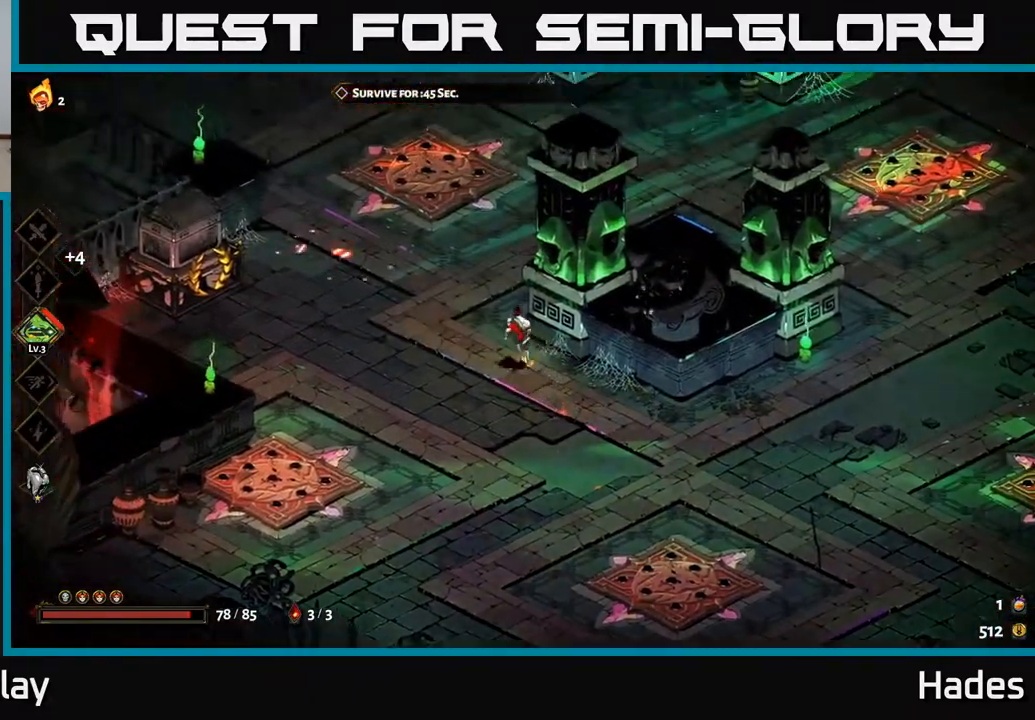
{"buttons": [], "left_stick": "down", "events": [[283, "left_stick", "center"], [433, "left_stick", "down"]]}
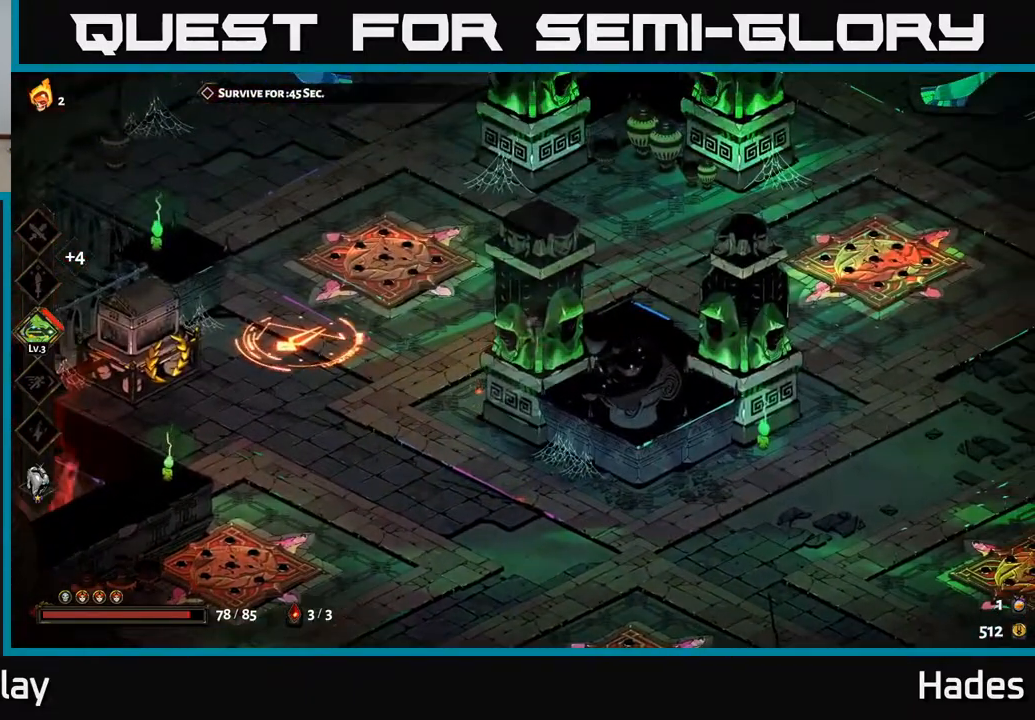
{"buttons": [], "left_stick": "center", "events": [[150, "A", "down"], [267, "A", "up"], [350, "left_stick", "center"]]}
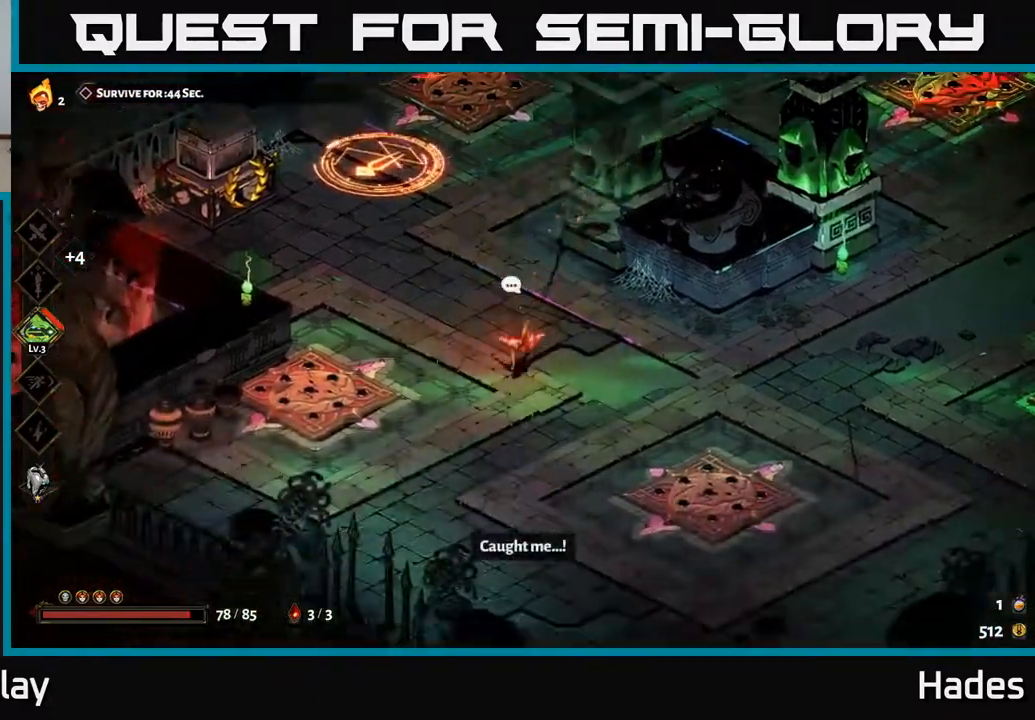
{"buttons": ["B"], "left_stick": "up-left", "events": [[50, "left_stick", "up-left"], [433, "B", "down"]]}
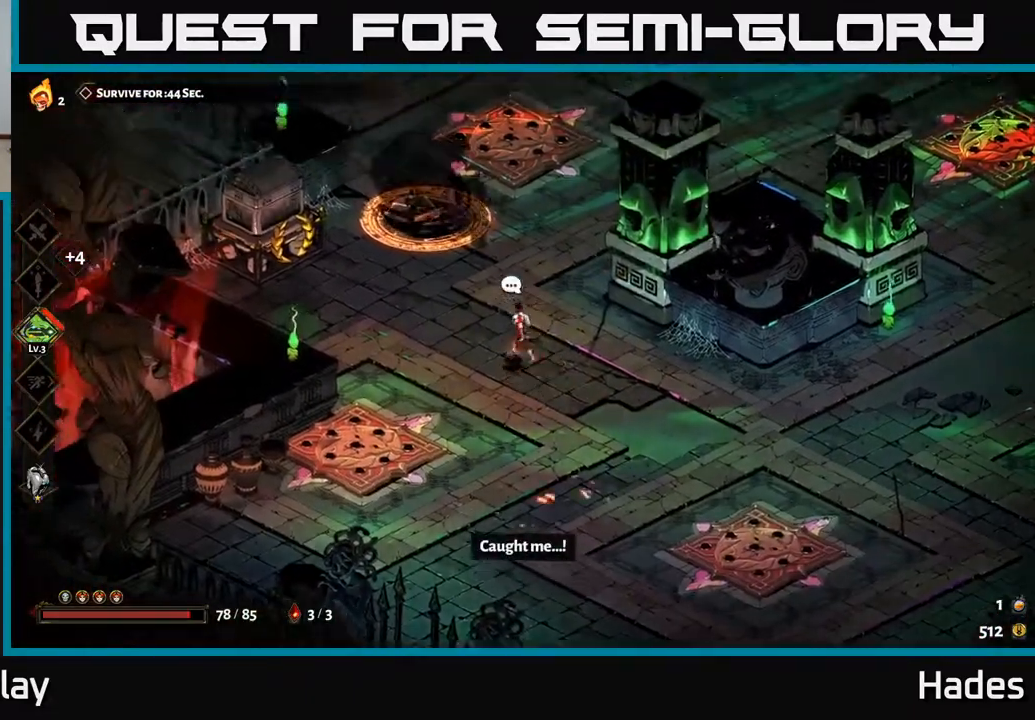
{"buttons": [], "left_stick": "up-left", "events": [[33, "B", "up"], [333, "A", "down"], [383, "X", "down"], [450, "X", "up"], [483, "A", "up"]]}
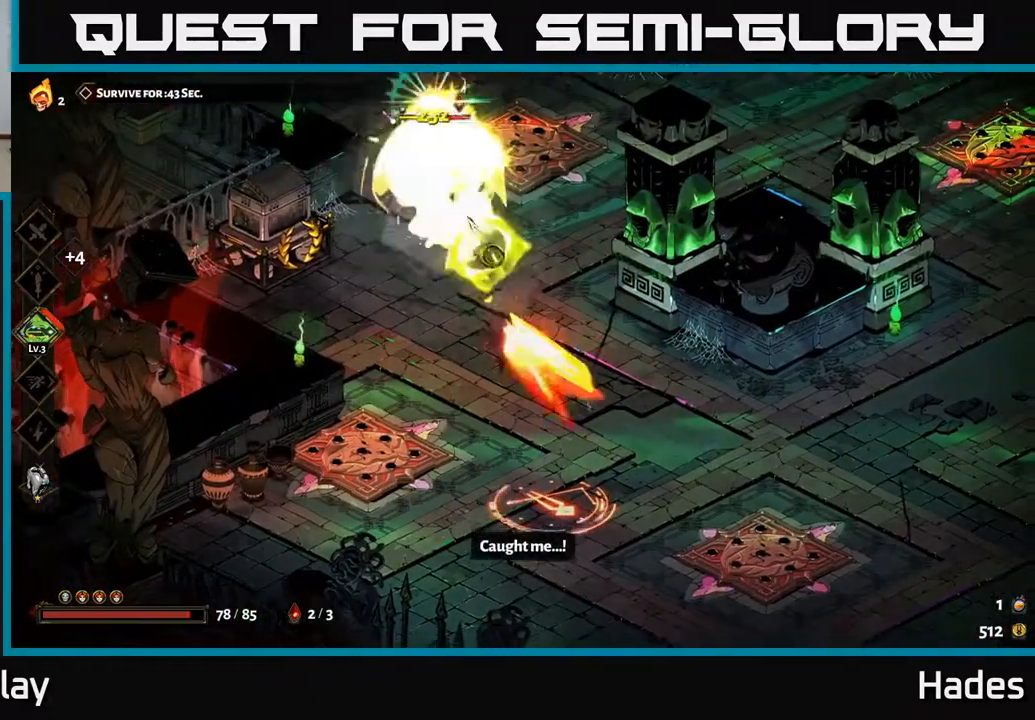
{"buttons": [], "left_stick": "down", "events": [[33, "A", "down"], [50, "X", "down"], [117, "left_stick", "center"], [133, "X", "up"], [150, "A", "up"], [217, "A", "down"], [233, "X", "down"], [250, "A", "up"], [317, "X", "up"], [350, "left_stick", "down"], [417, "X", "down"], [500, "X", "up"]]}
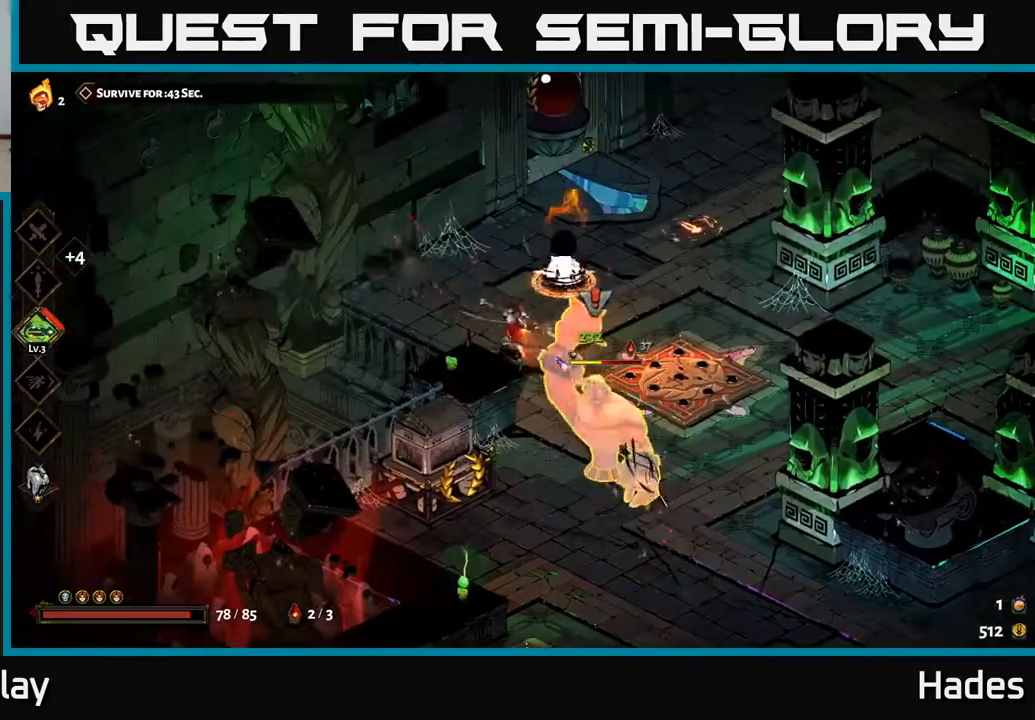
{"buttons": ["X"], "left_stick": "down", "events": [[217, "X", "down"], [333, "X", "up"], [400, "left_stick", "center"], [483, "X", "down"], [500, "left_stick", "down"]]}
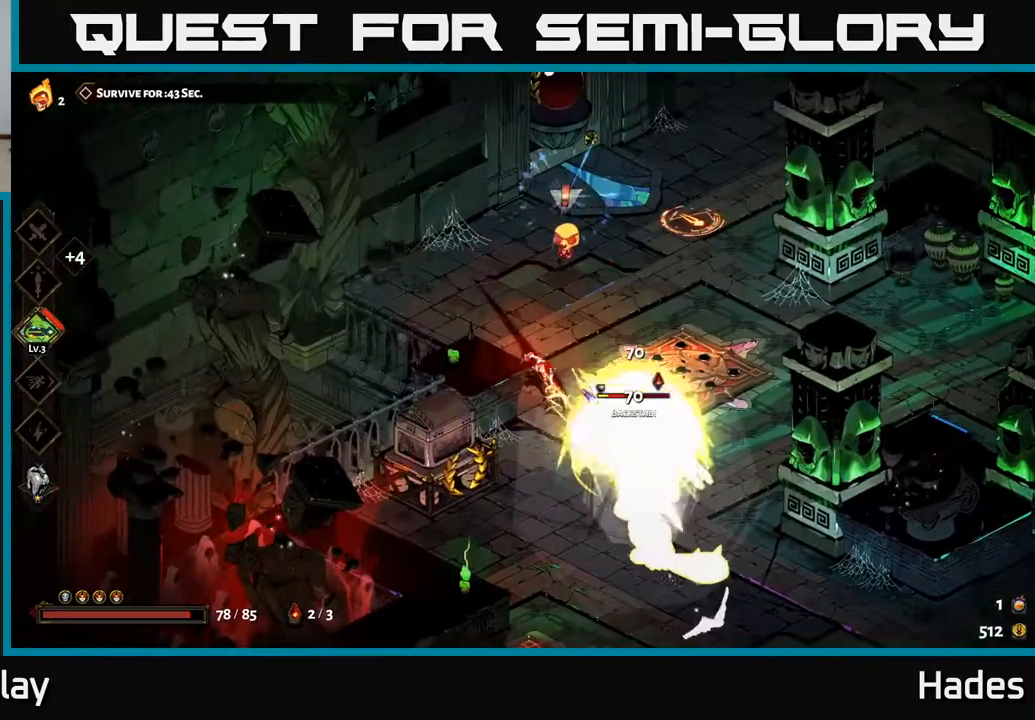
{"buttons": ["A", "X"], "left_stick": "down-right", "events": [[83, "X", "up"], [167, "left_stick", "down-right"], [233, "A", "down"], [233, "X", "down"], [317, "X", "up"], [350, "A", "up"], [433, "A", "down"], [450, "X", "down"]]}
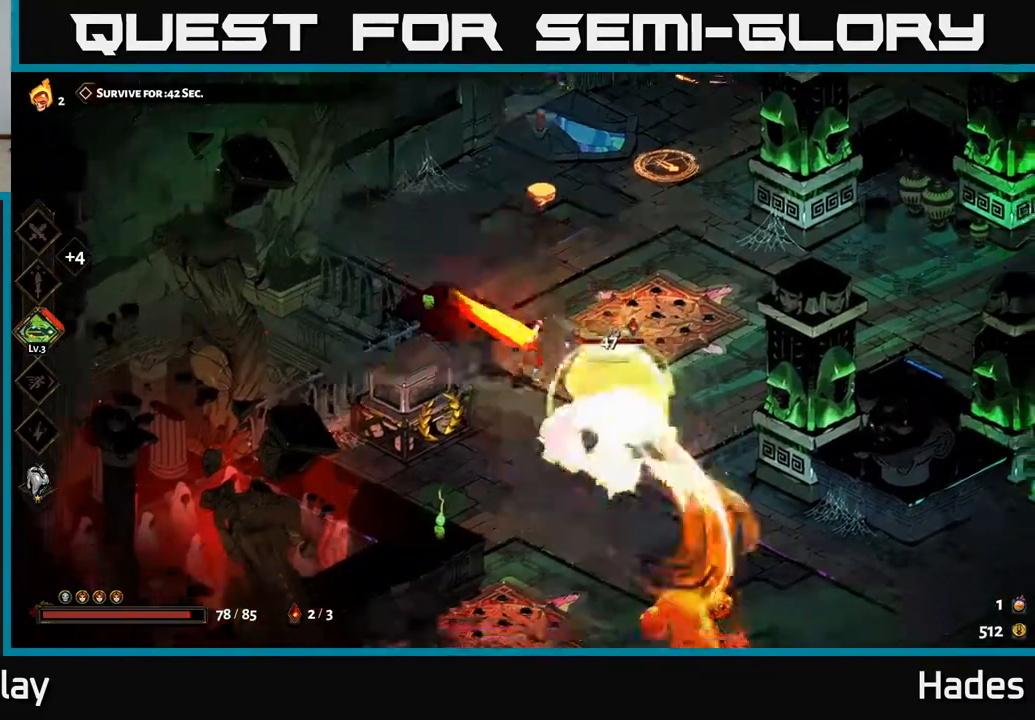
{"buttons": [], "left_stick": "down-right", "events": [[17, "X", "up"], [50, "A", "up"], [117, "A", "down"], [133, "X", "down"], [217, "X", "up"], [233, "A", "up"], [317, "X", "down"], [417, "X", "up"]]}